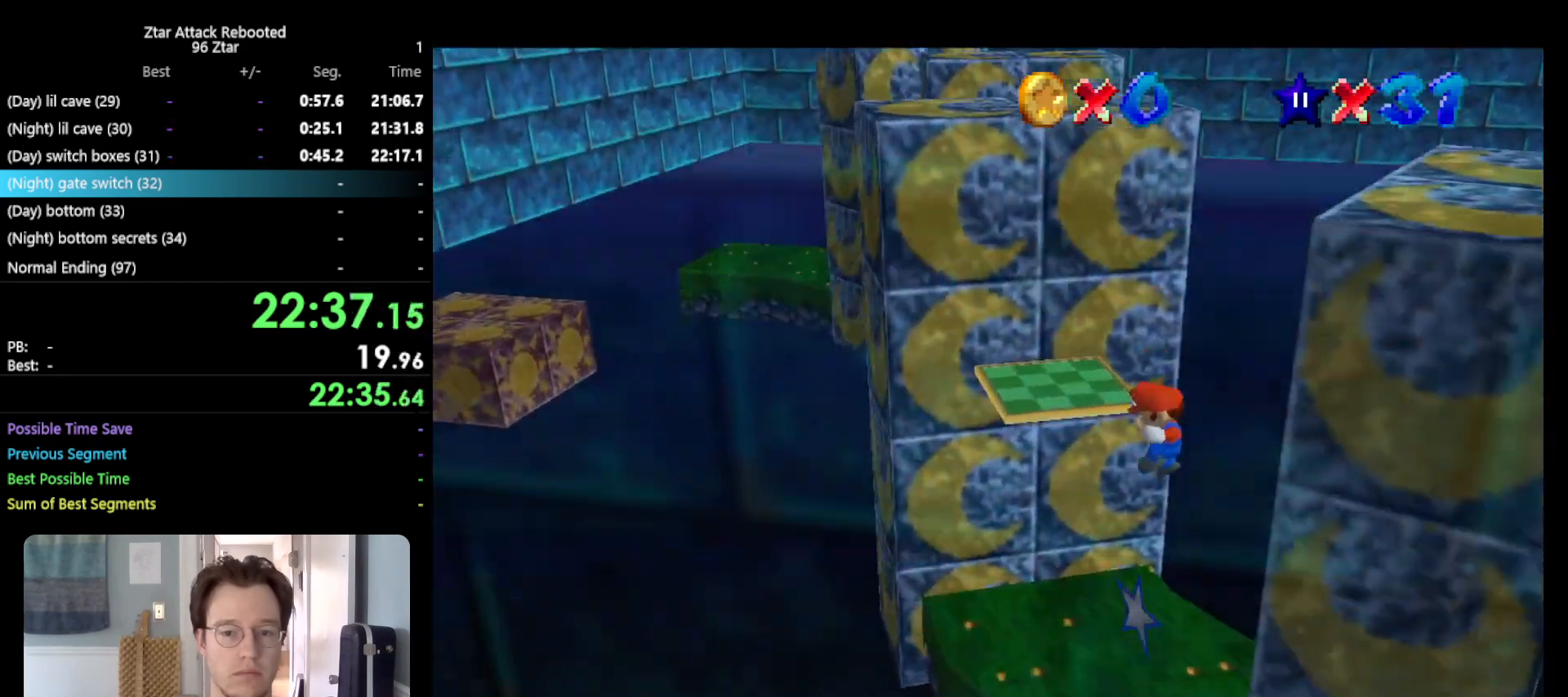
Gameplay with a controller (Nintendo layout); each line is a JSON object with the inputs held at the frame after it. "events" lists button and stick changes between this image and that frame as [ms after this image, input, new state], when the widget could be followed in between. Not read: L3 R3.
{"buttons": [], "left_stick": "up-right", "events": [[50, "left_stick", "up-right"], [283, "B", "down"], [383, "A", "down"], [400, "B", "up"], [500, "A", "up"]]}
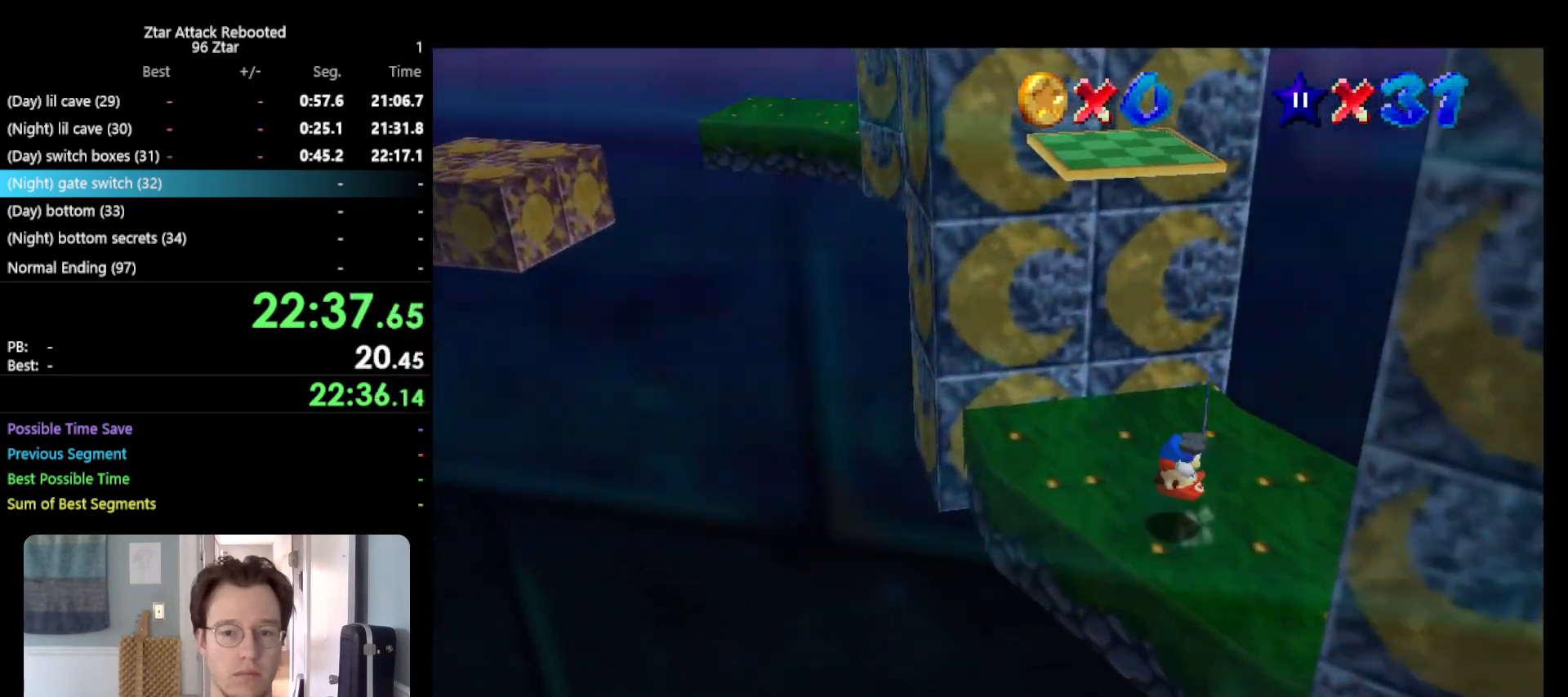
{"buttons": [], "left_stick": "up-left", "events": [[100, "C_LEFT", "down"], [217, "C_LEFT", "up"], [217, "left_stick", "up"], [400, "left_stick", "up-left"]]}
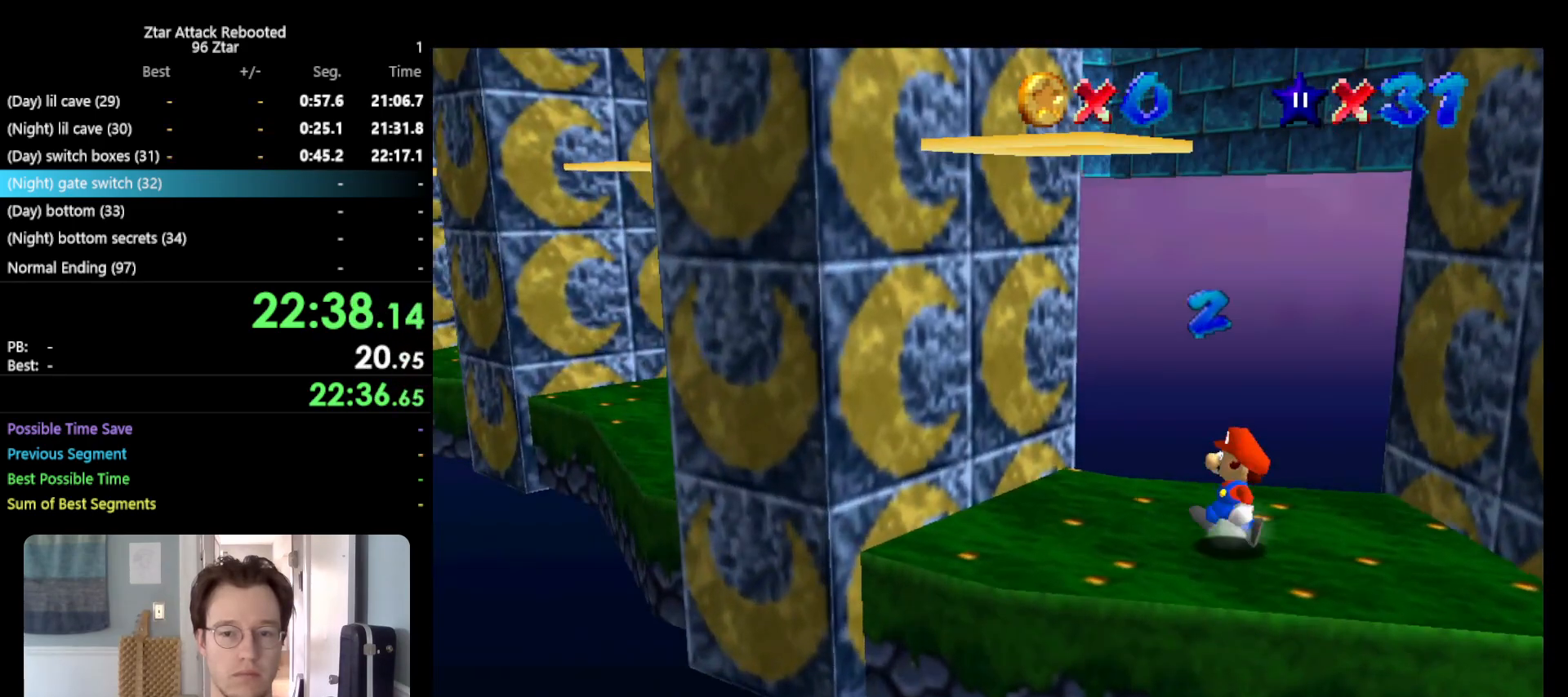
{"buttons": [], "left_stick": "left", "events": [[250, "left_stick", "left"]]}
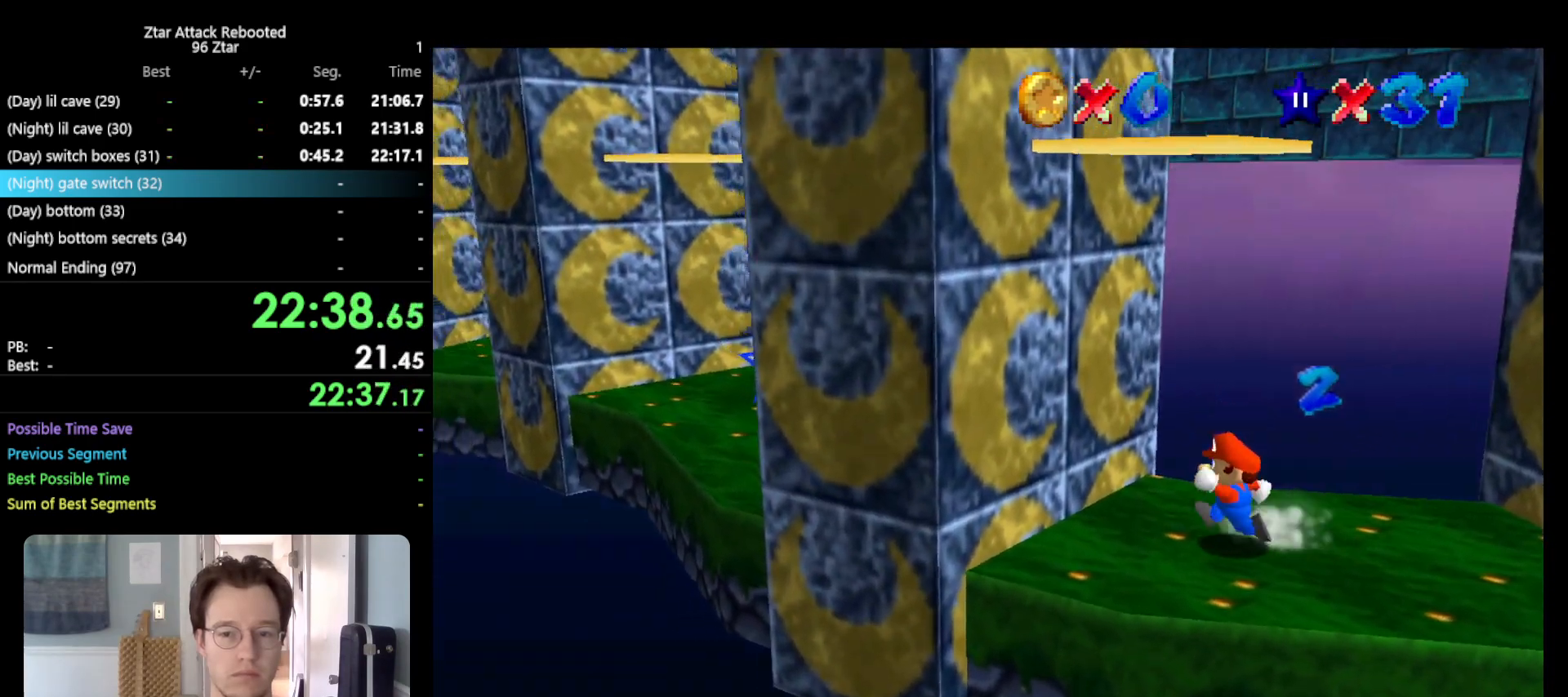
{"buttons": ["A"], "left_stick": "left", "events": [[83, "left_stick", "down-right"], [383, "A", "down"], [383, "left_stick", "left"]]}
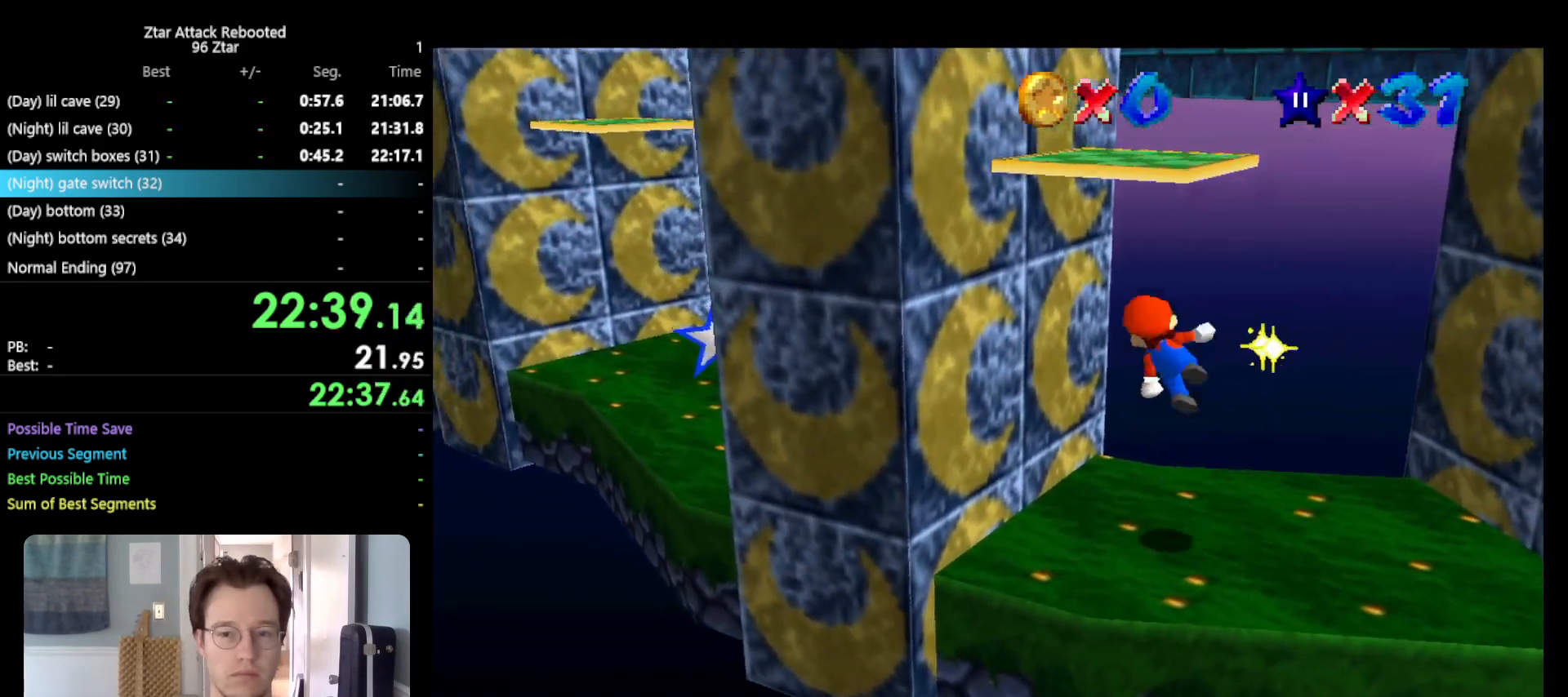
{"buttons": ["A"], "left_stick": "up-left", "events": [[117, "left_stick", "right"], [167, "A", "up"], [300, "A", "down"], [383, "left_stick", "up-left"]]}
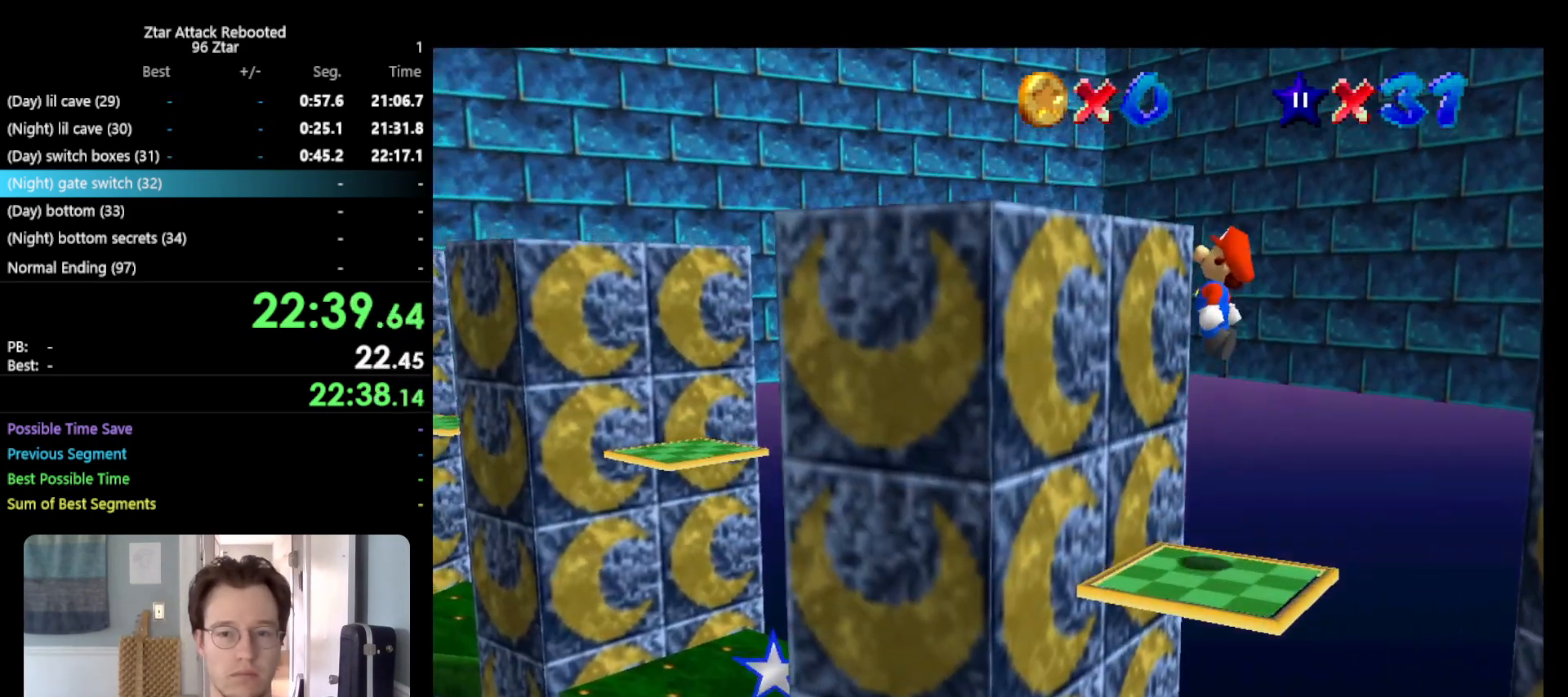
{"buttons": [], "left_stick": "left", "events": [[250, "B", "down"], [400, "A", "up"], [400, "B", "up"], [500, "left_stick", "left"]]}
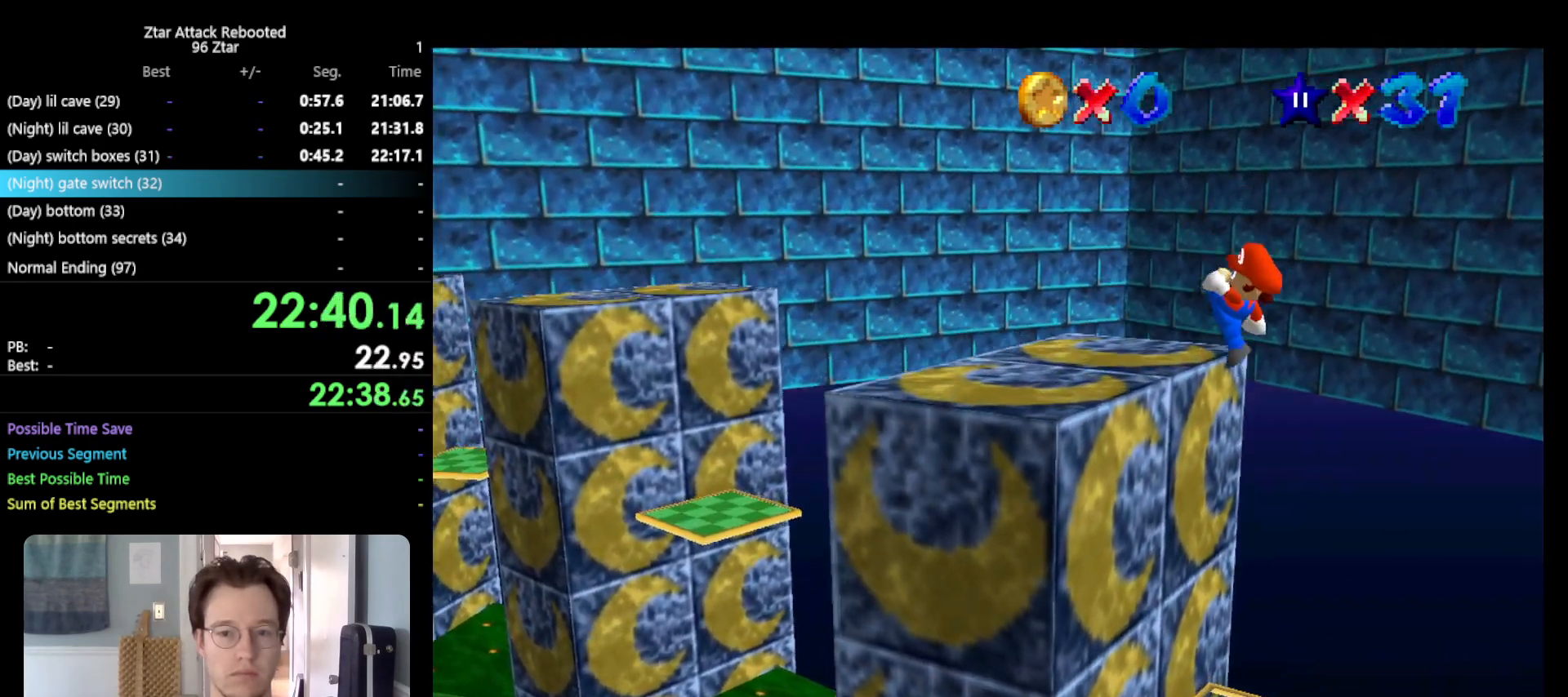
{"buttons": ["A"], "left_stick": "left", "events": [[483, "A", "down"]]}
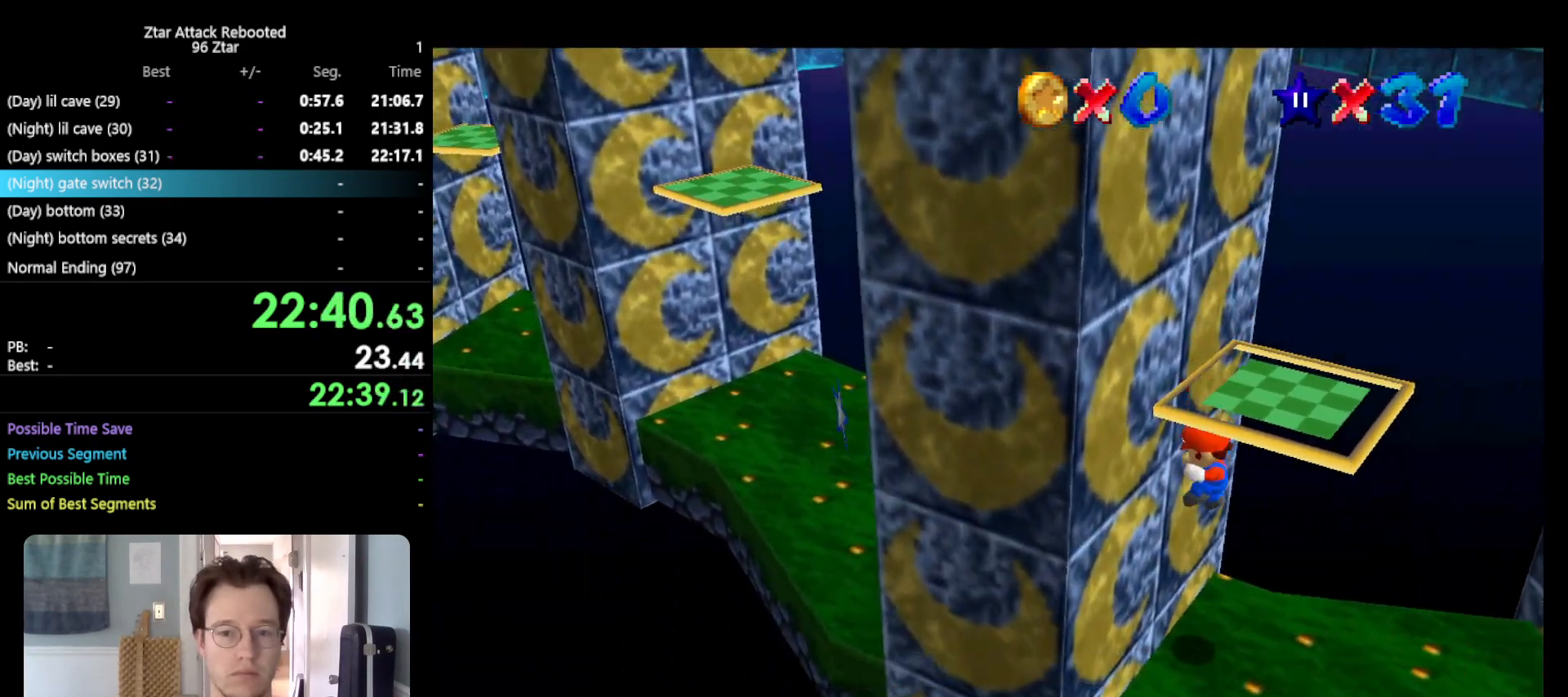
{"buttons": [], "left_stick": "down", "events": [[133, "left_stick", "center"], [167, "A", "up"], [333, "left_stick", "down"]]}
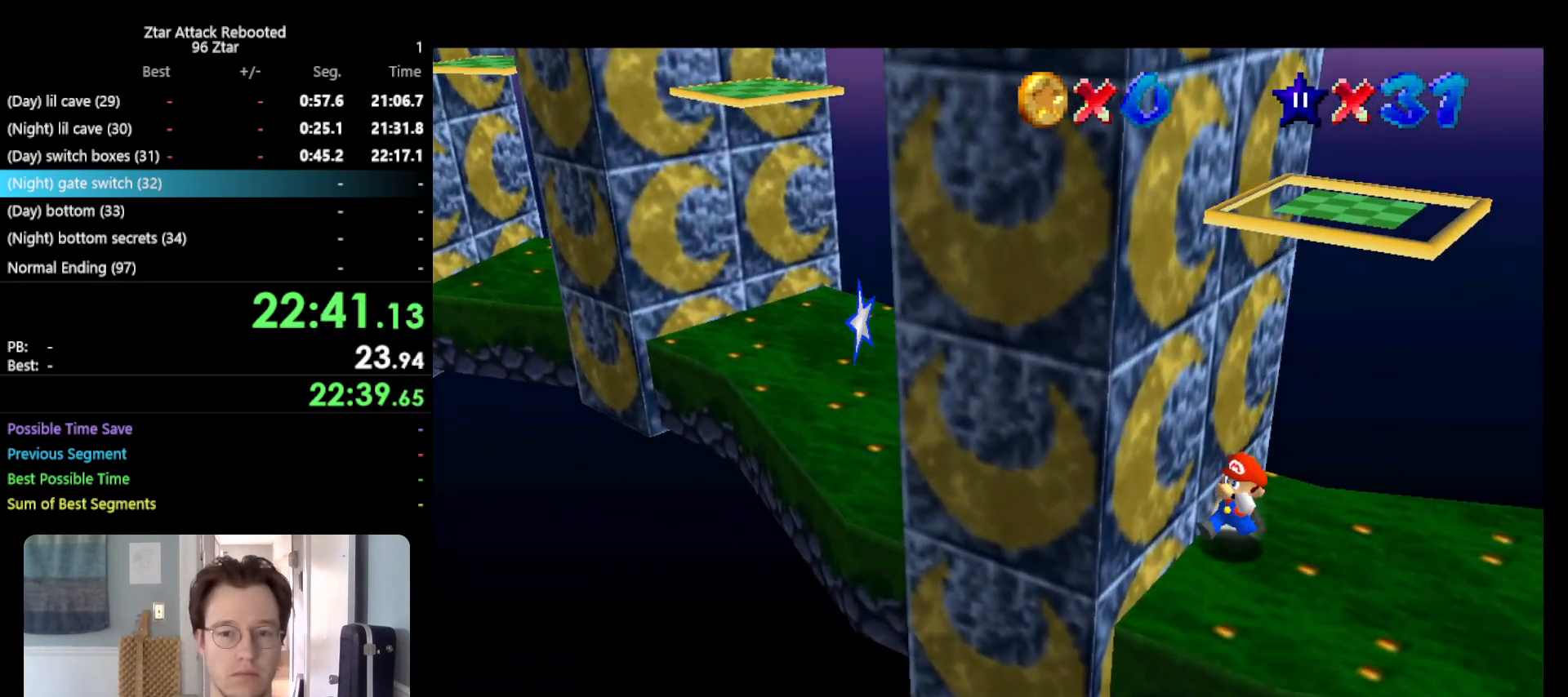
{"buttons": [], "left_stick": "right", "events": [[83, "left_stick", "down-right"], [300, "left_stick", "right"]]}
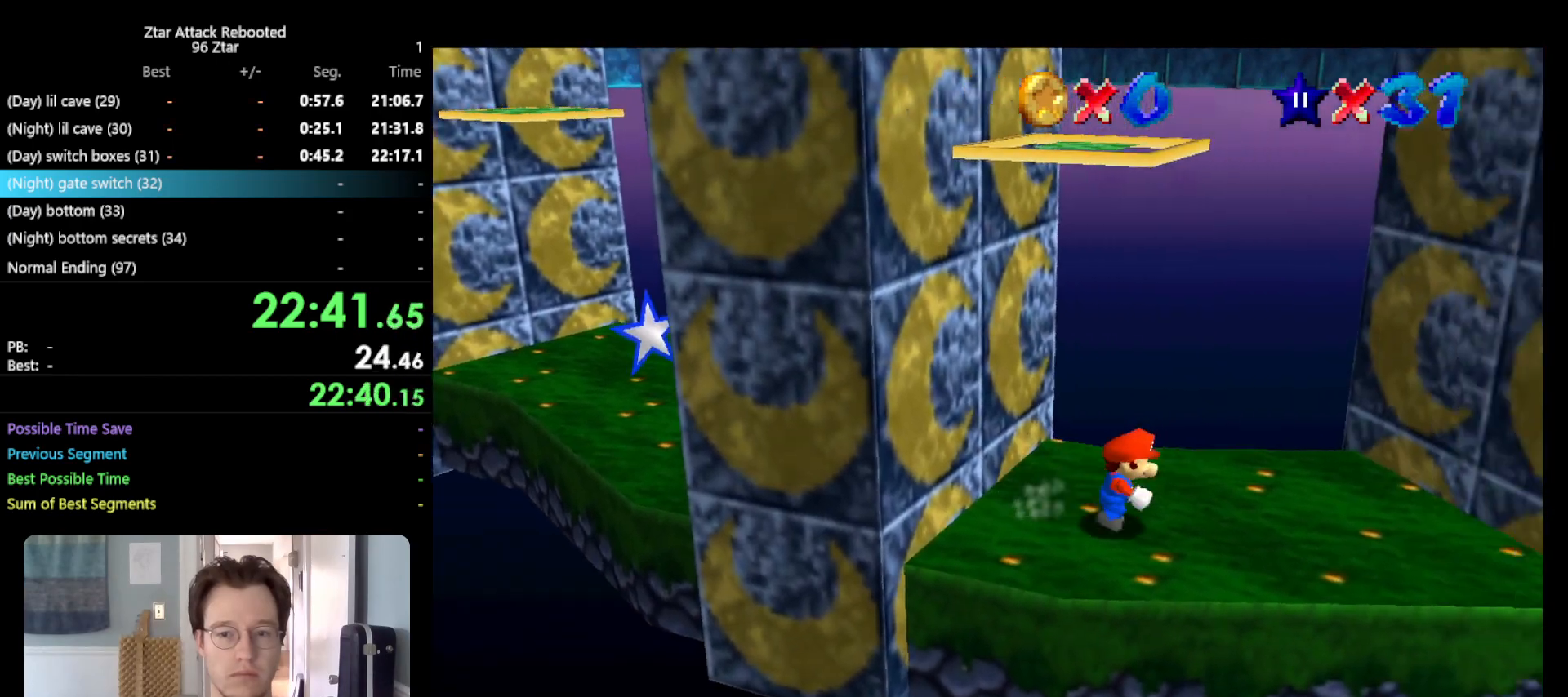
{"buttons": ["A"], "left_stick": "up-right", "events": [[283, "left_stick", "up-right"], [333, "A", "down"]]}
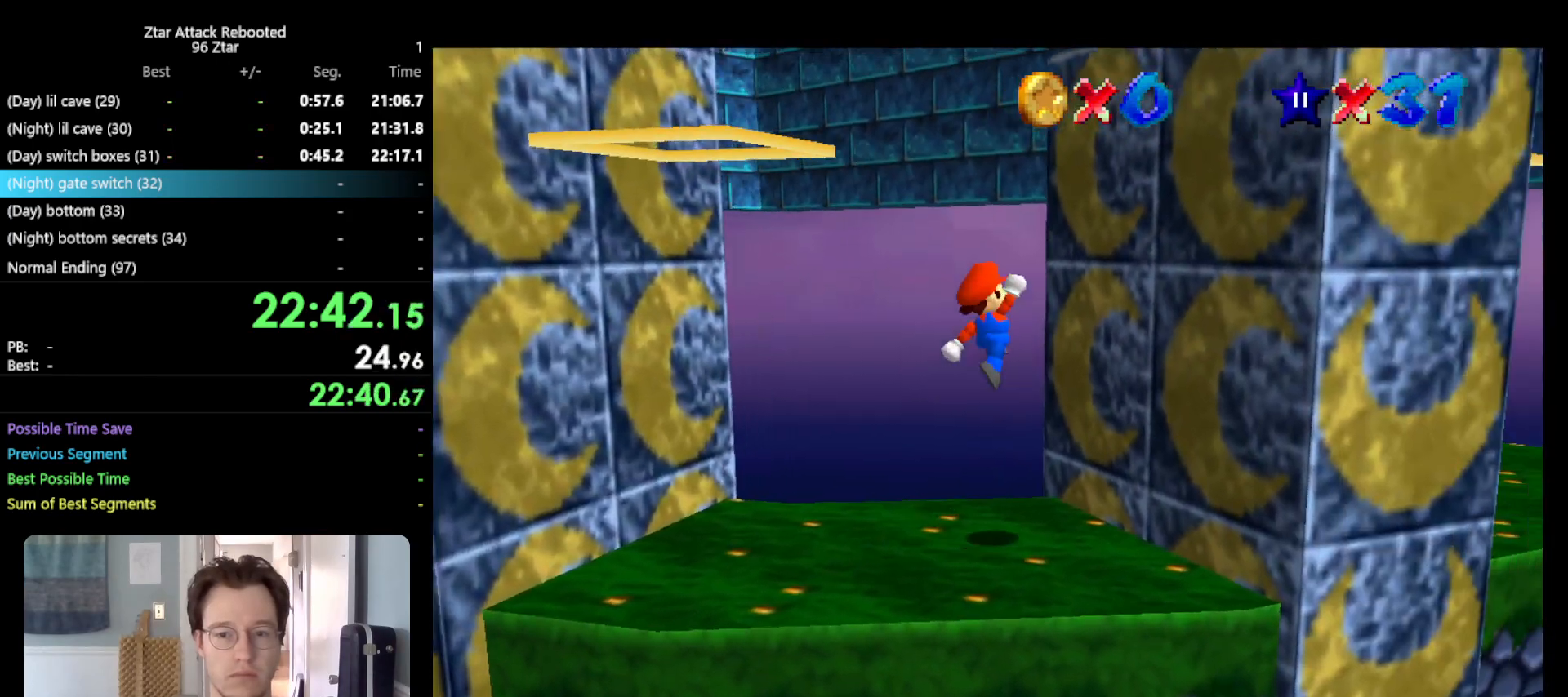
{"buttons": ["A"], "left_stick": "left", "events": [[83, "A", "up"], [250, "A", "down"], [250, "left_stick", "left"]]}
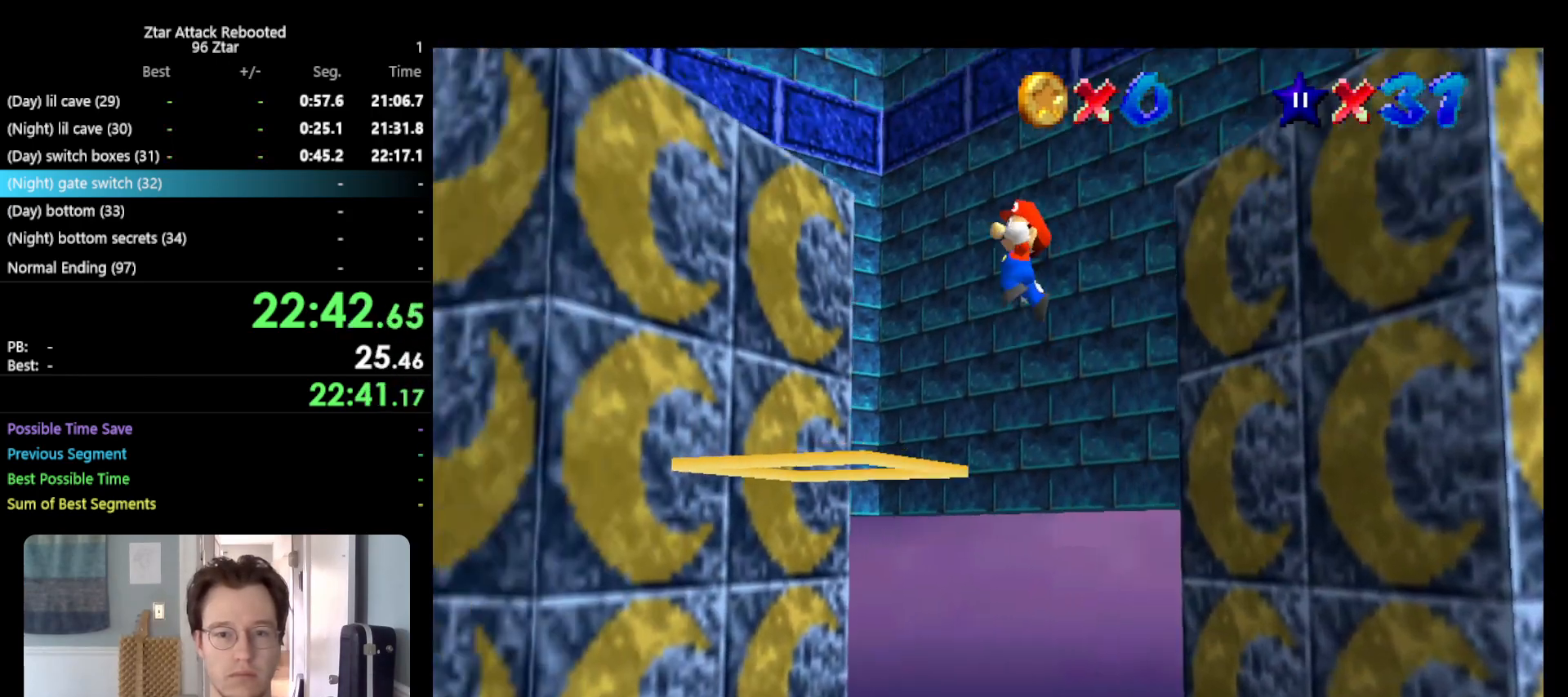
{"buttons": ["A"], "left_stick": "left", "events": [[267, "A", "up"], [467, "A", "down"]]}
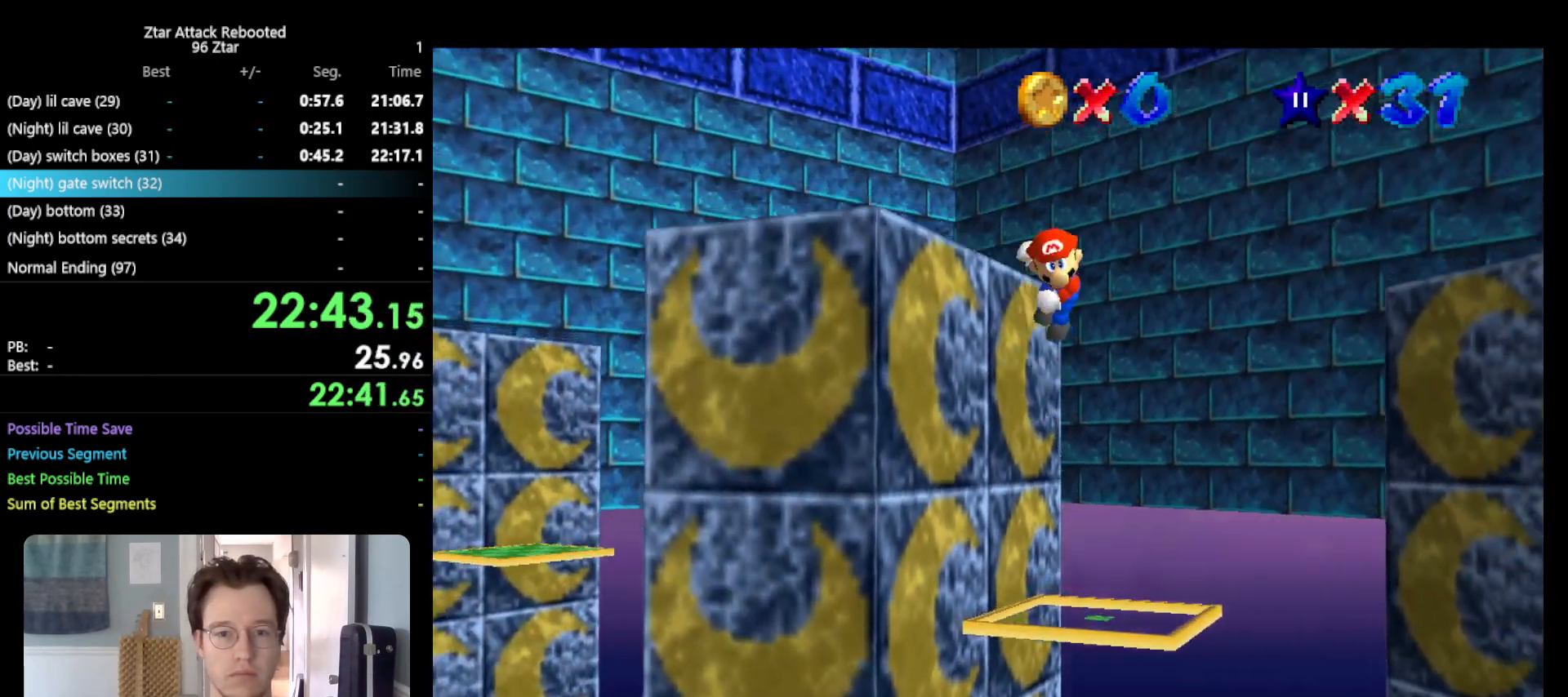
{"buttons": ["A"], "left_stick": "up-left", "events": [[50, "left_stick", "center"], [133, "left_stick", "left"], [233, "left_stick", "up-left"]]}
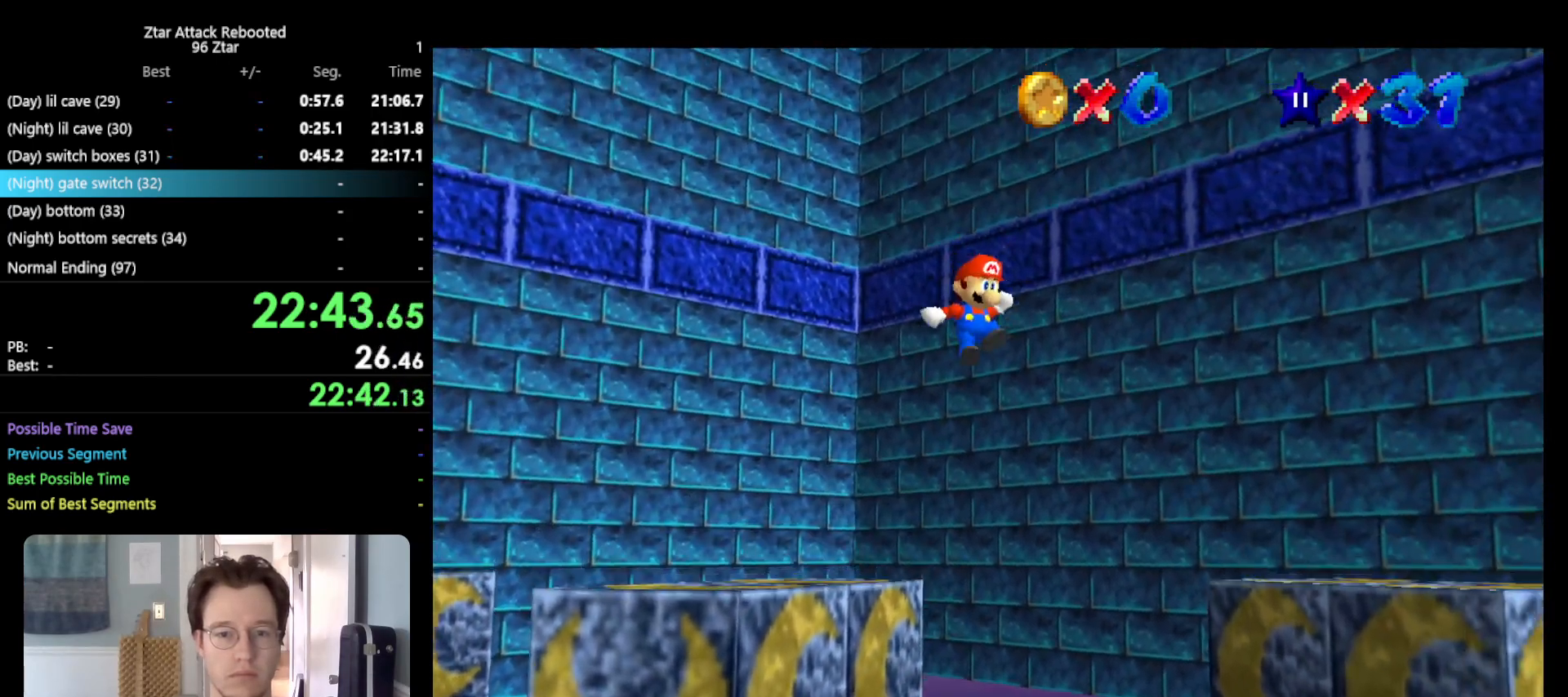
{"buttons": [], "left_stick": "right", "events": [[367, "left_stick", "right"], [400, "A", "up"]]}
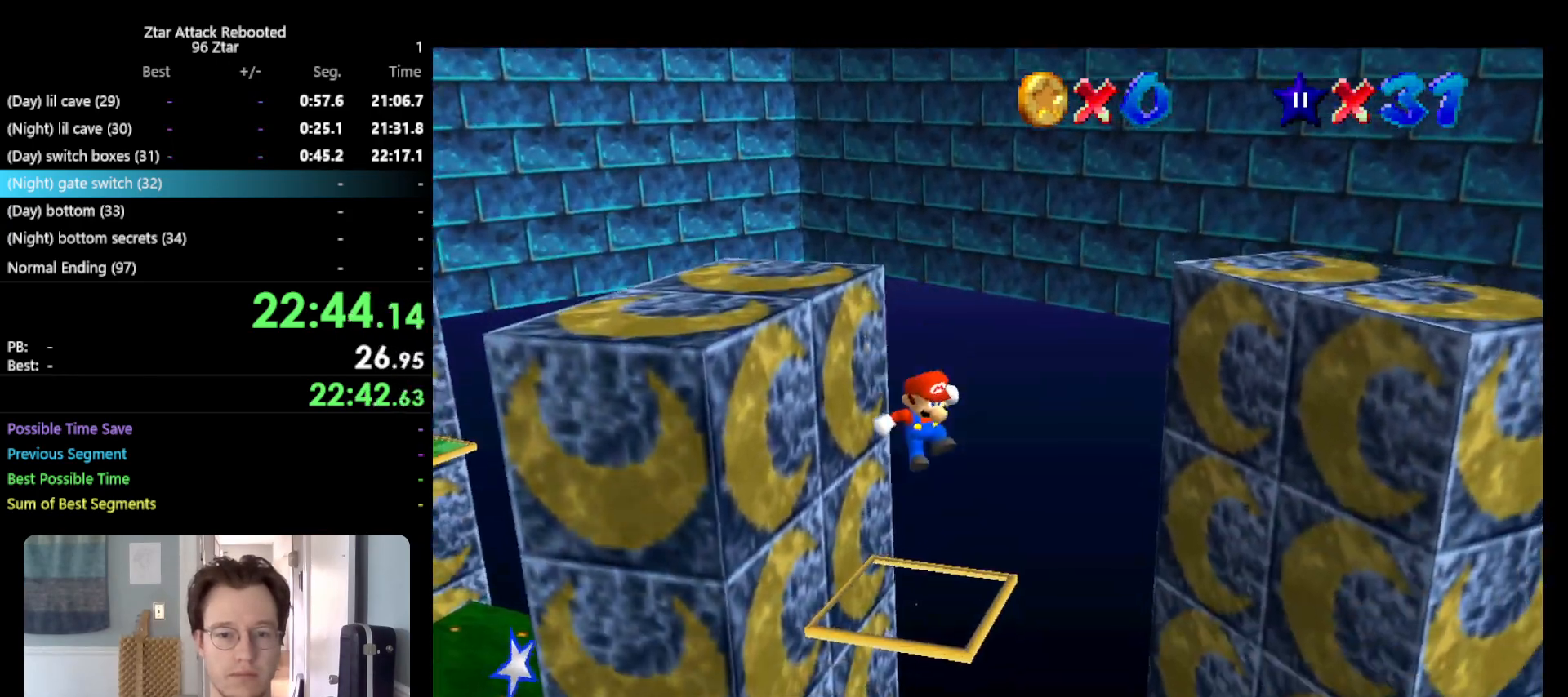
{"buttons": [], "left_stick": "center", "events": [[167, "left_stick", "up"], [283, "left_stick", "center"]]}
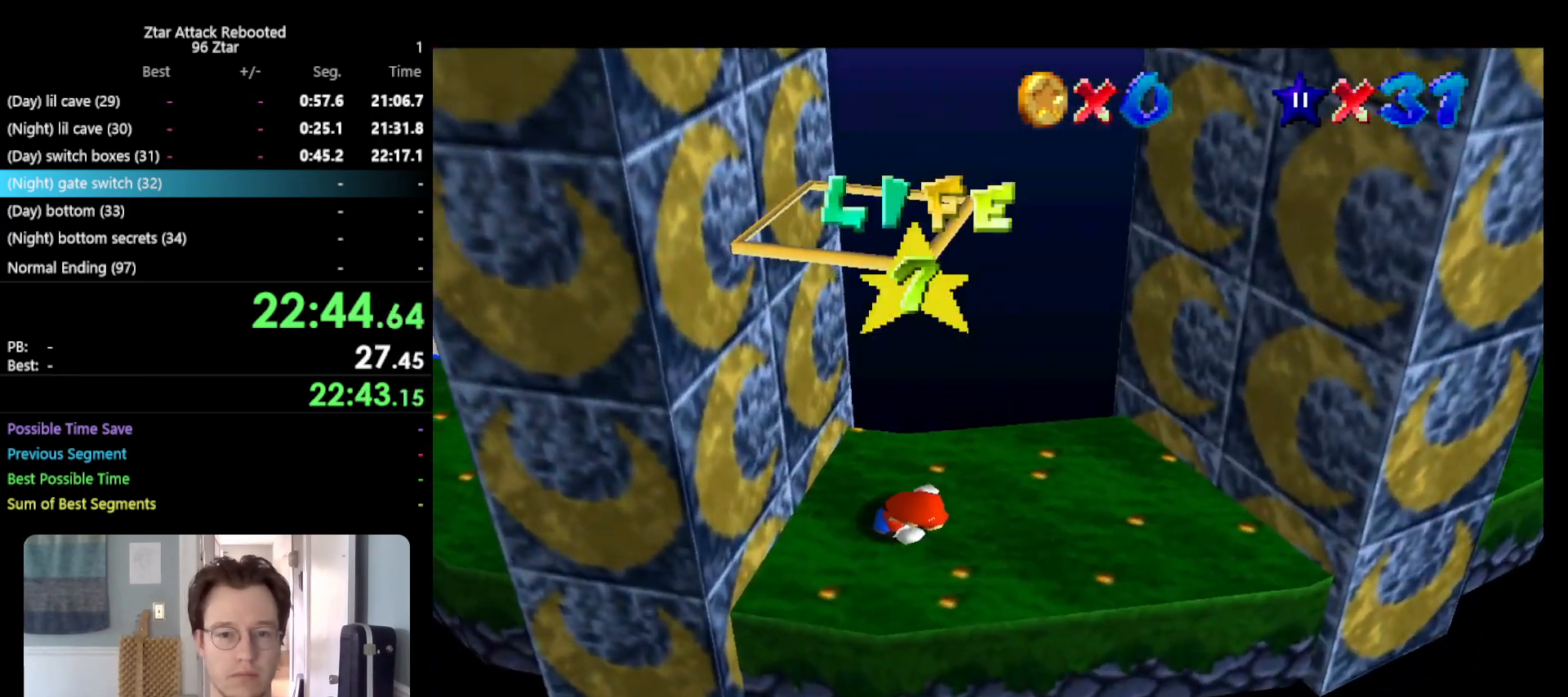
{"buttons": [], "left_stick": "center", "events": [[117, "left_stick", "right"], [450, "left_stick", "center"]]}
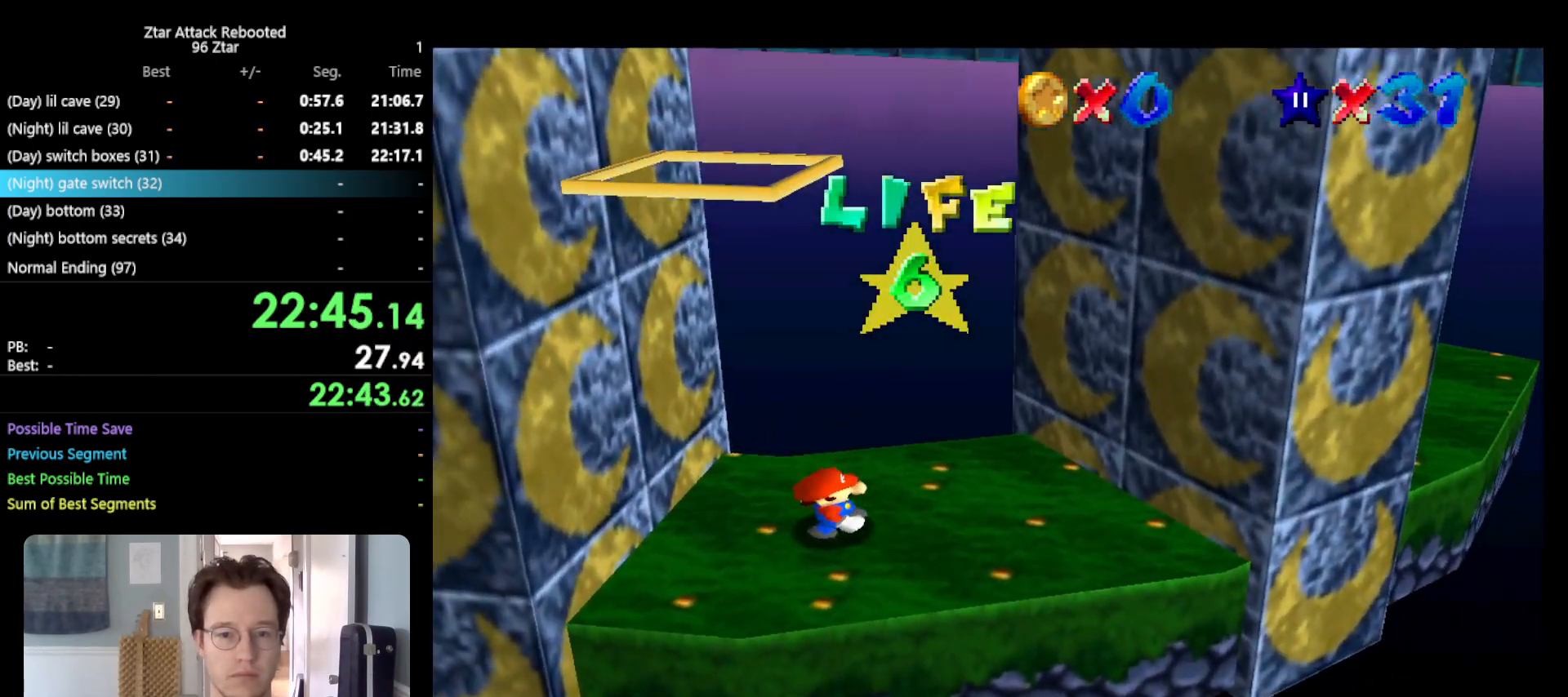
{"buttons": [], "left_stick": "right", "events": [[50, "left_stick", "right"]]}
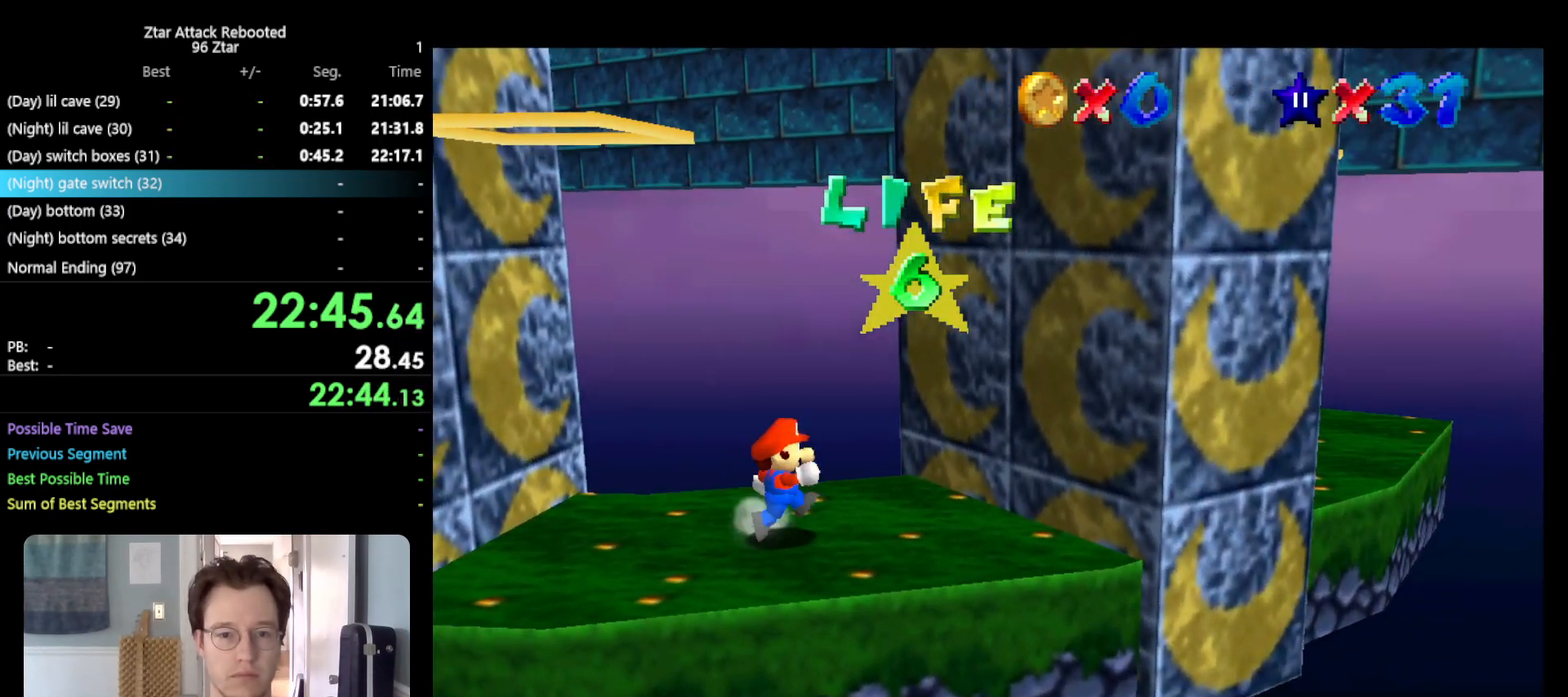
{"buttons": [], "left_stick": "left", "events": [[183, "left_stick", "left"]]}
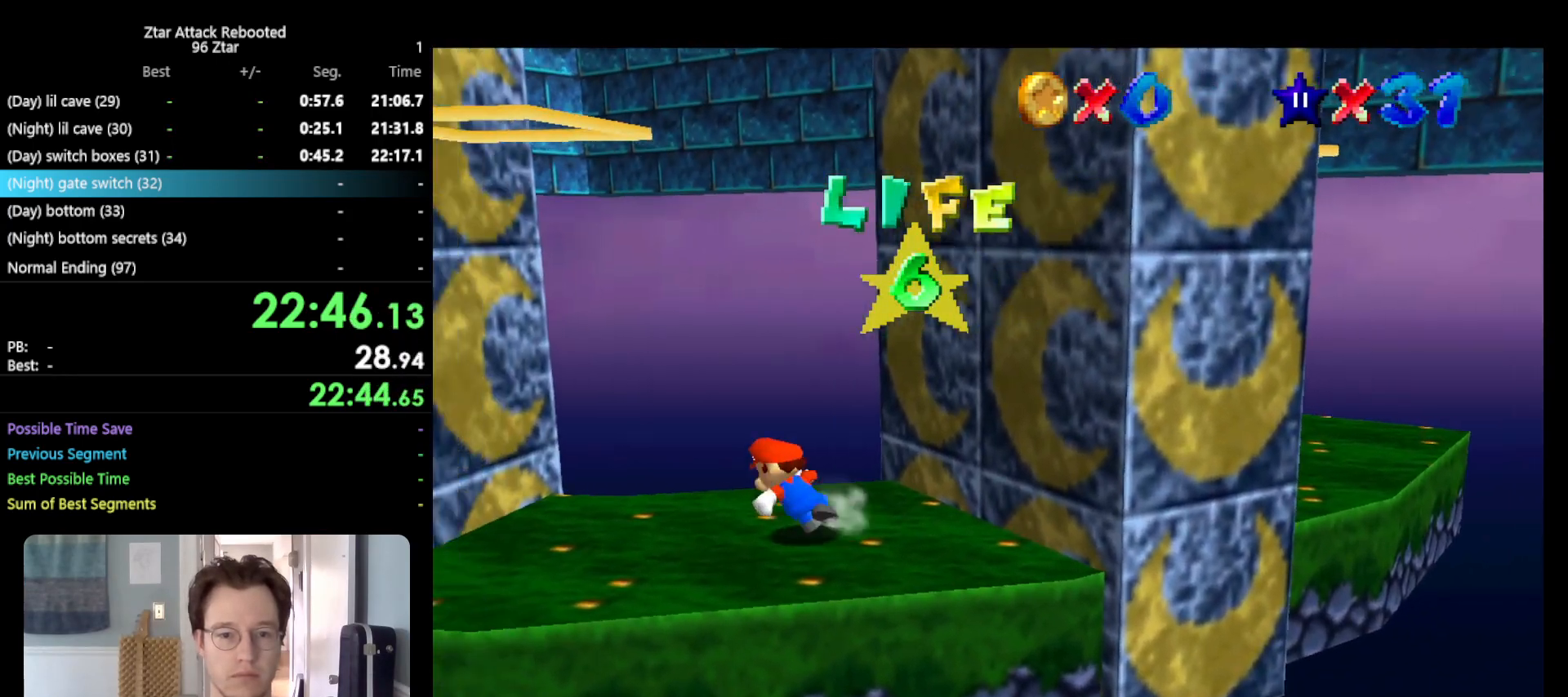
{"buttons": [], "left_stick": "up-right", "events": [[83, "left_stick", "center"], [133, "A", "down"], [133, "left_stick", "up-right"], [483, "A", "up"]]}
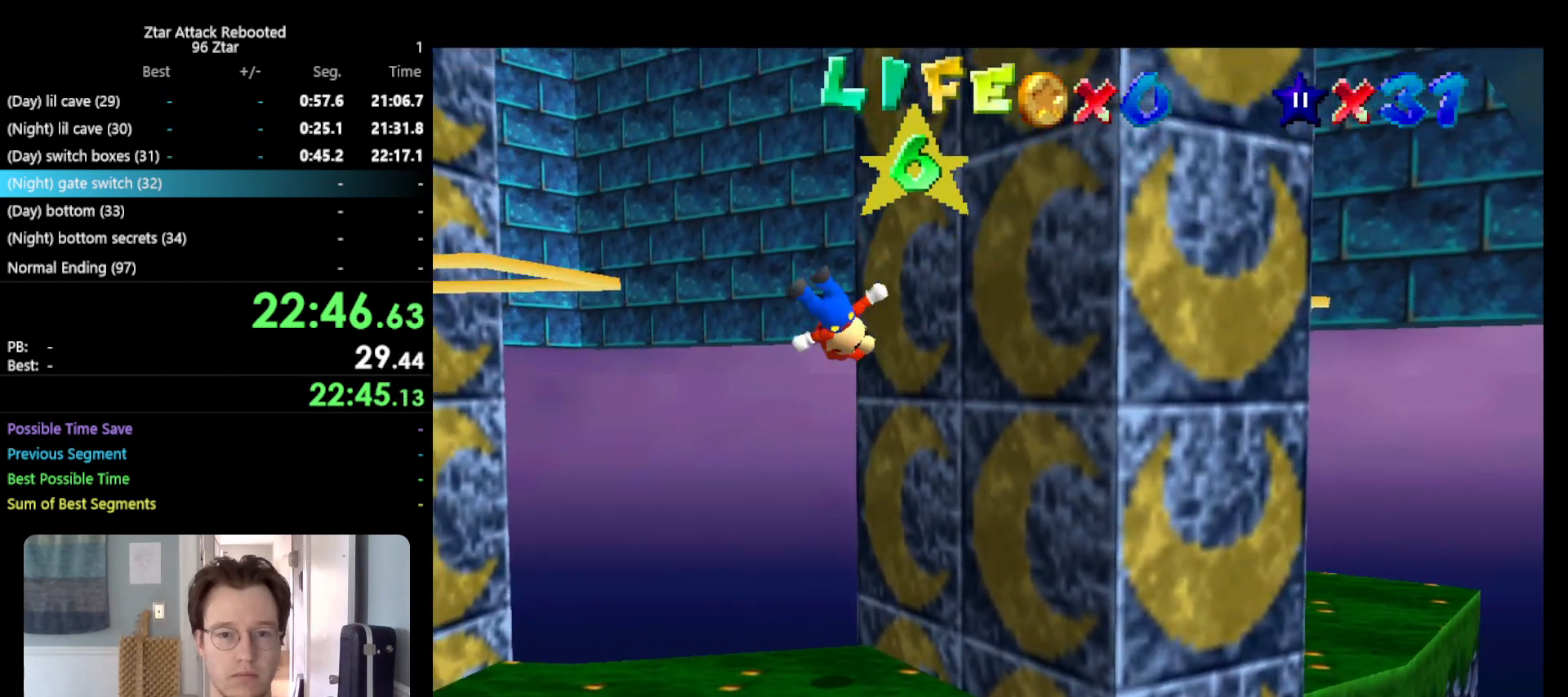
{"buttons": ["A"], "left_stick": "left", "events": [[17, "left_stick", "right"], [133, "left_stick", "up"], [217, "A", "down"], [217, "left_stick", "up-left"], [400, "left_stick", "left"]]}
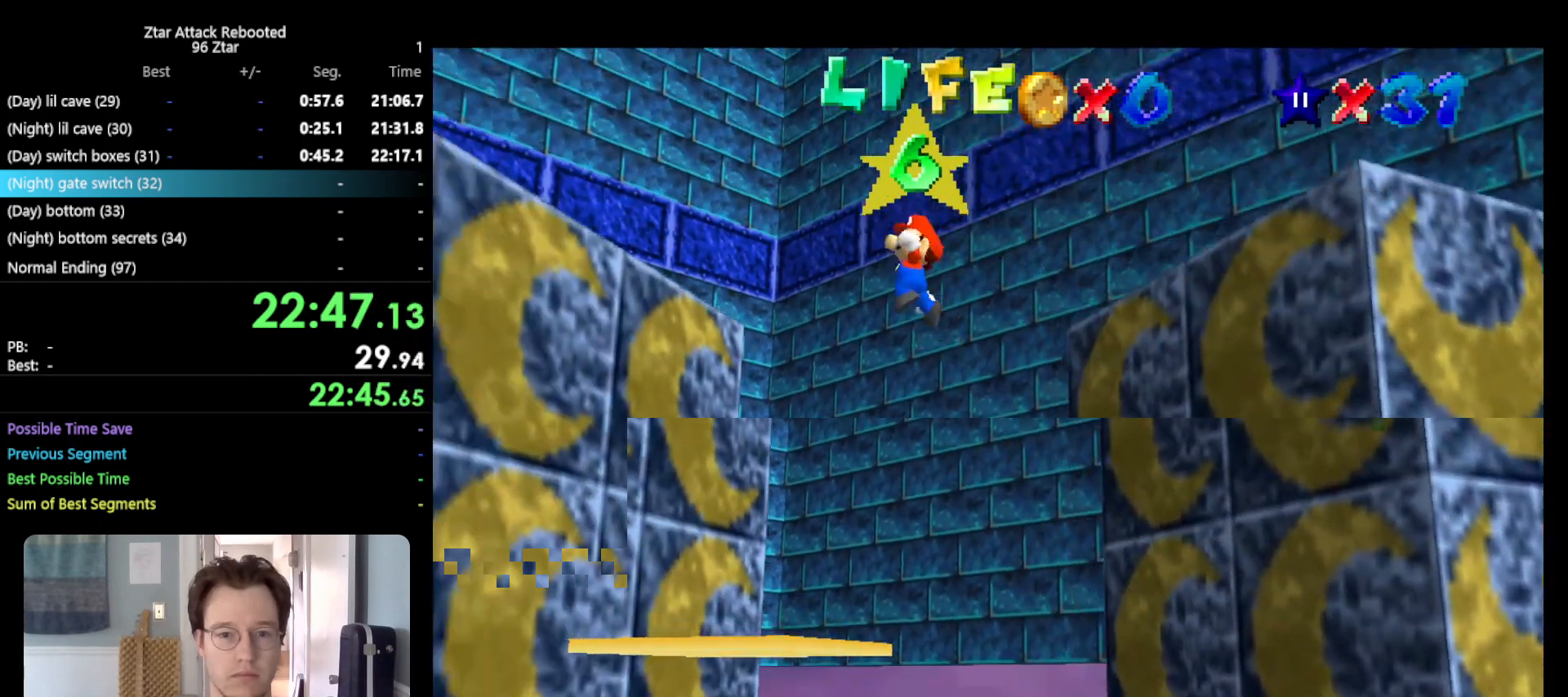
{"buttons": [], "left_stick": "right", "events": [[133, "left_stick", "up-left"], [250, "A", "up"], [283, "left_stick", "up-right"], [383, "left_stick", "right"]]}
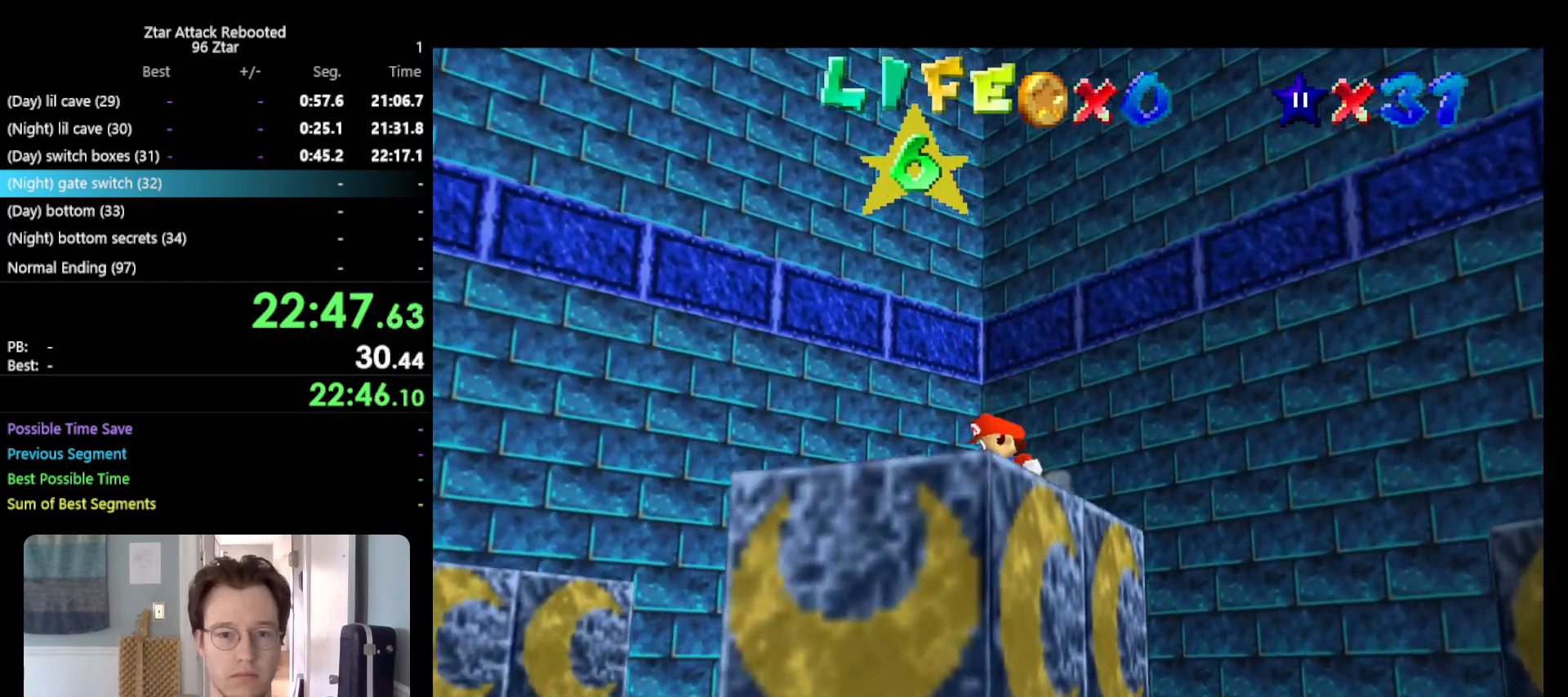
{"buttons": [], "left_stick": "left", "events": [[33, "left_stick", "up-left"], [300, "left_stick", "left"]]}
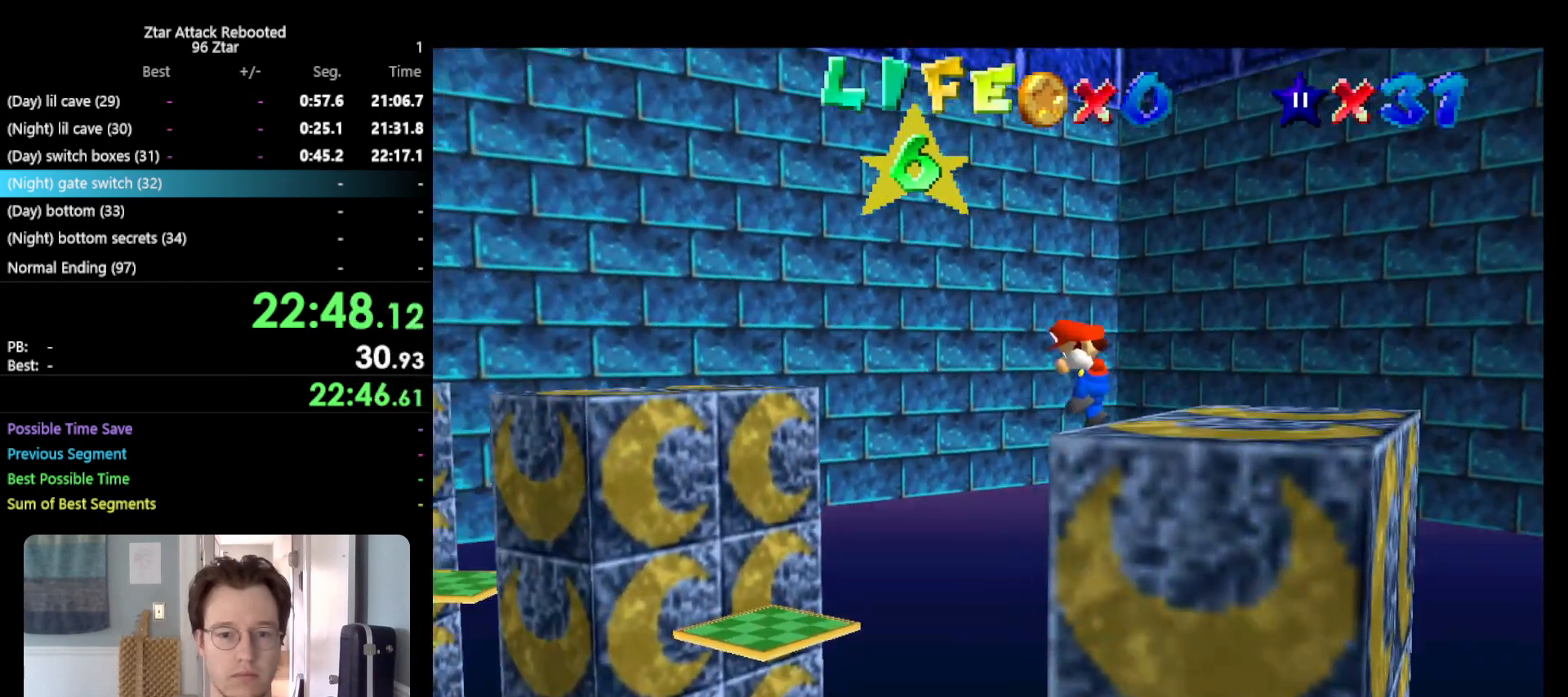
{"buttons": [], "left_stick": "up-right", "events": [[50, "left_stick", "down-right"], [233, "left_stick", "right"], [417, "left_stick", "up-right"]]}
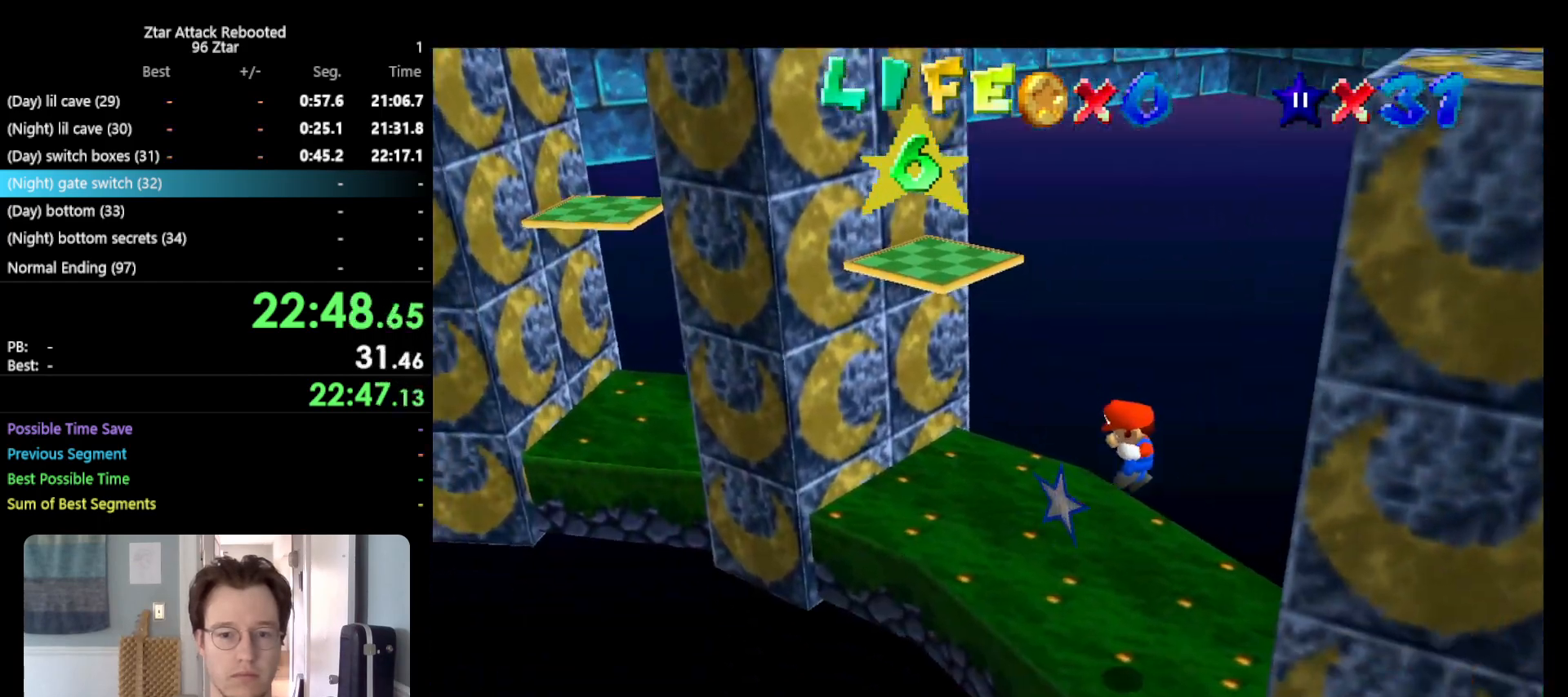
{"buttons": ["A"], "left_stick": "up-right", "events": [[83, "B", "down"], [317, "A", "down"], [317, "B", "up"]]}
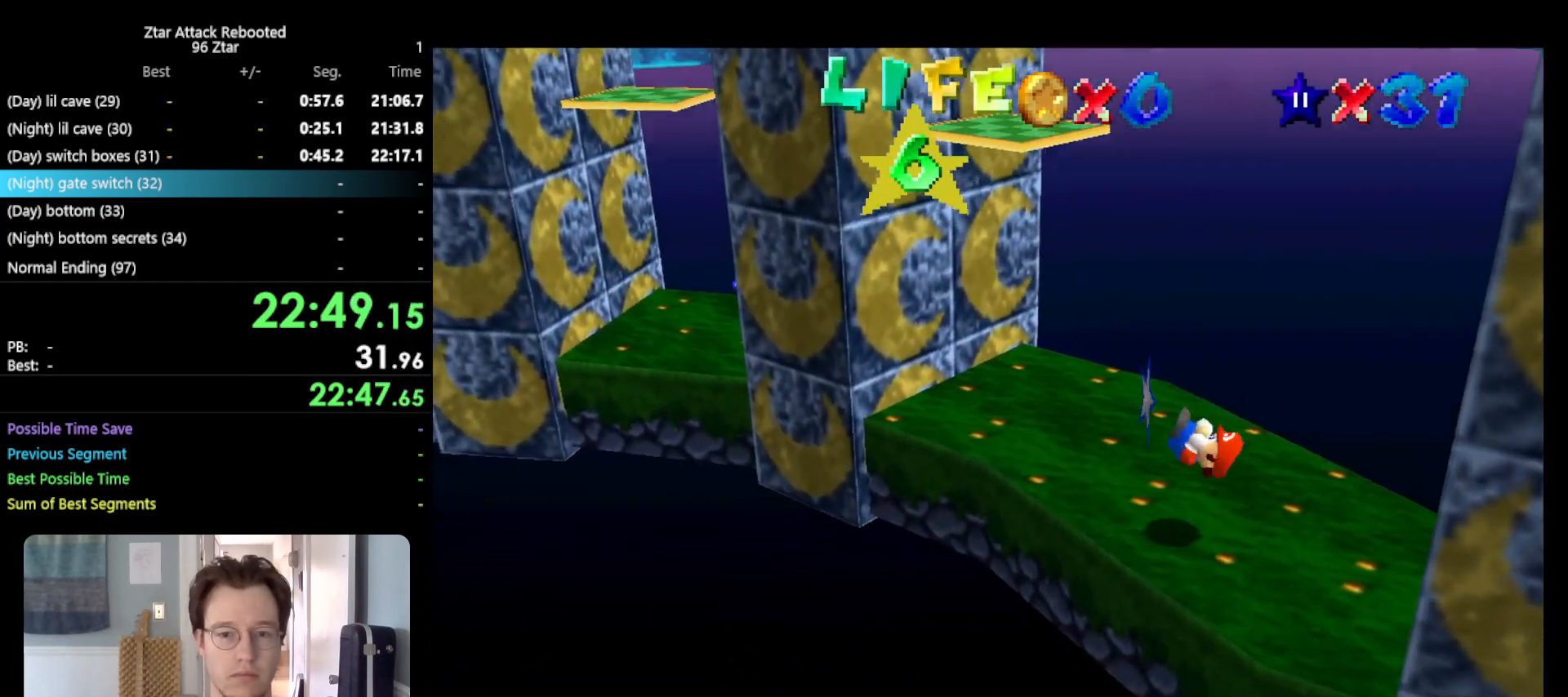
{"buttons": [], "left_stick": "up-left", "events": [[167, "A", "up"], [283, "left_stick", "up"], [383, "left_stick", "up-left"]]}
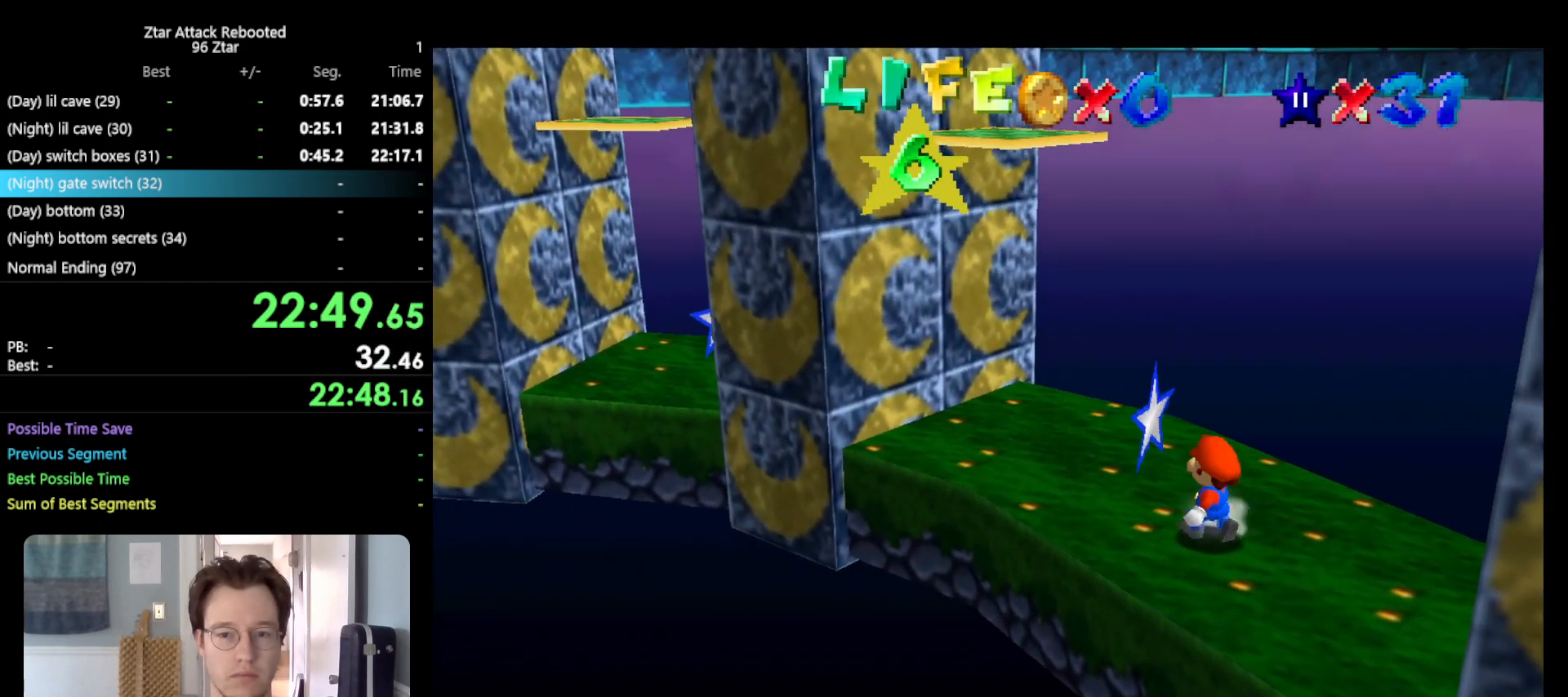
{"buttons": [], "left_stick": "up-left", "events": []}
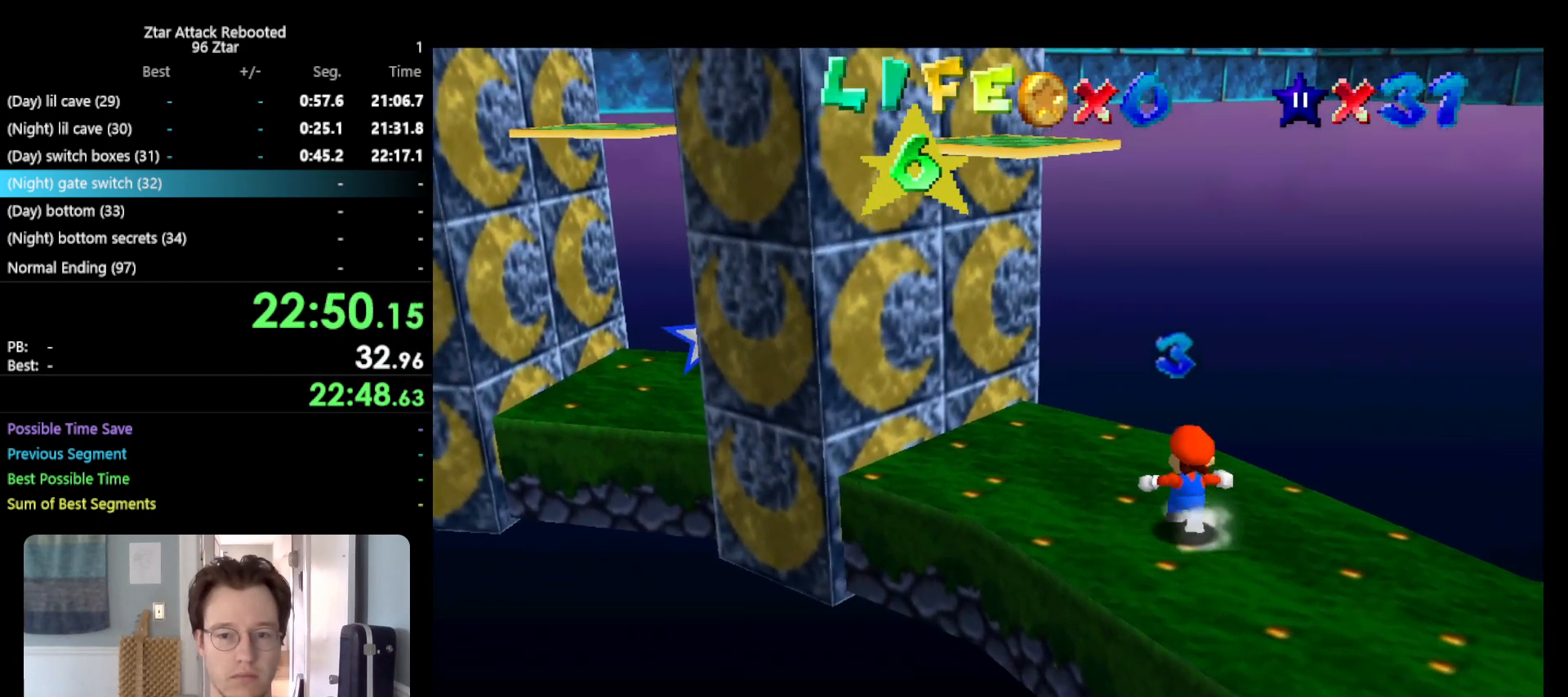
{"buttons": [], "left_stick": "down-right", "events": [[400, "left_stick", "down-right"]]}
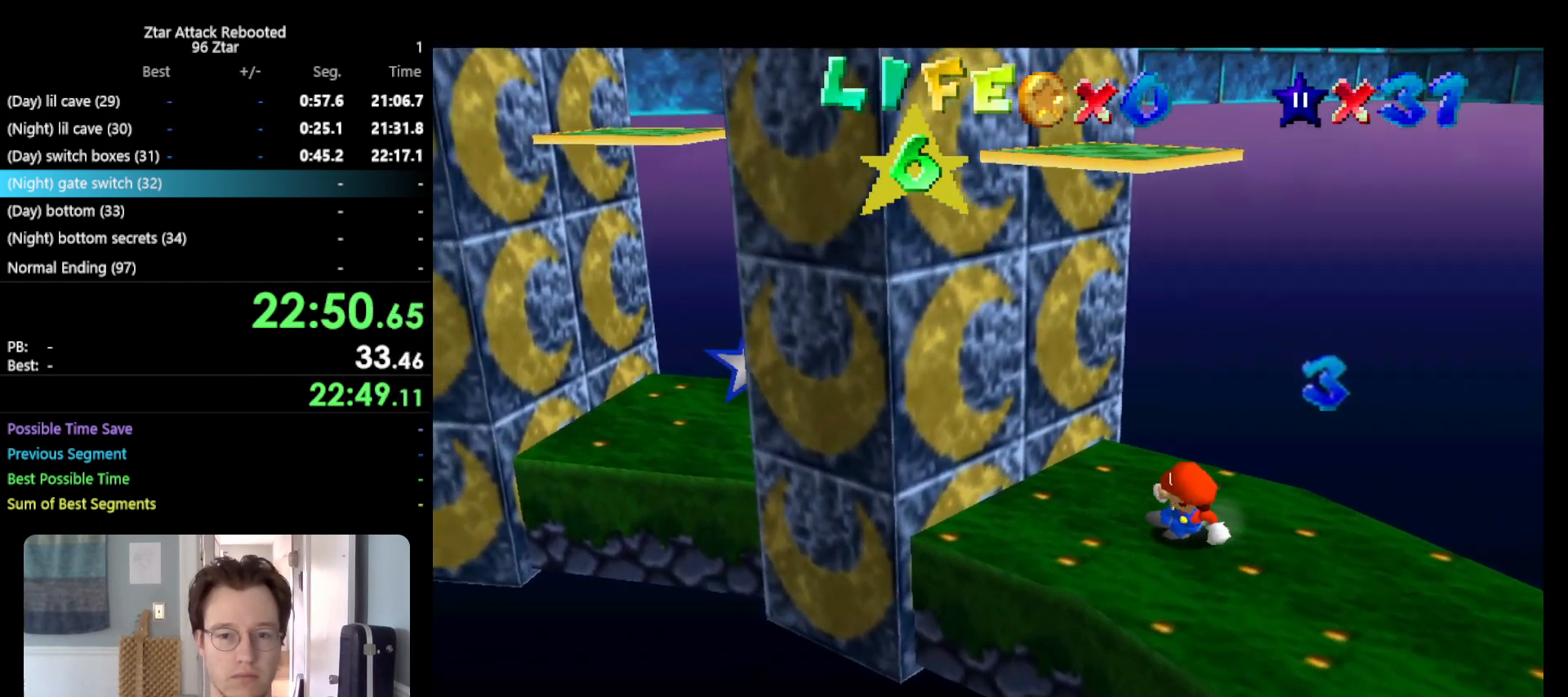
{"buttons": [], "left_stick": "right", "events": [[167, "left_stick", "left"], [200, "A", "down"], [467, "A", "up"], [500, "left_stick", "right"]]}
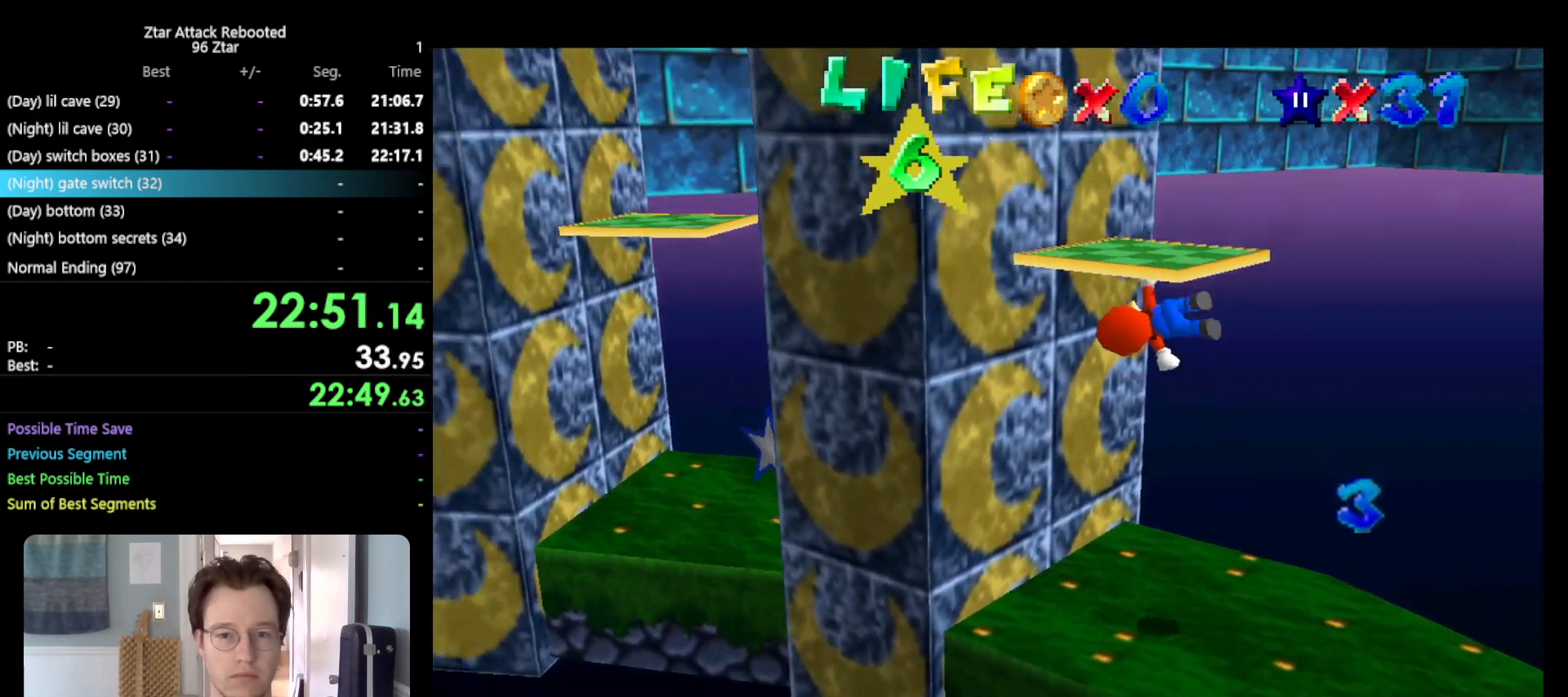
{"buttons": ["A"], "left_stick": "up-left", "events": [[67, "A", "down"], [283, "left_stick", "up-left"]]}